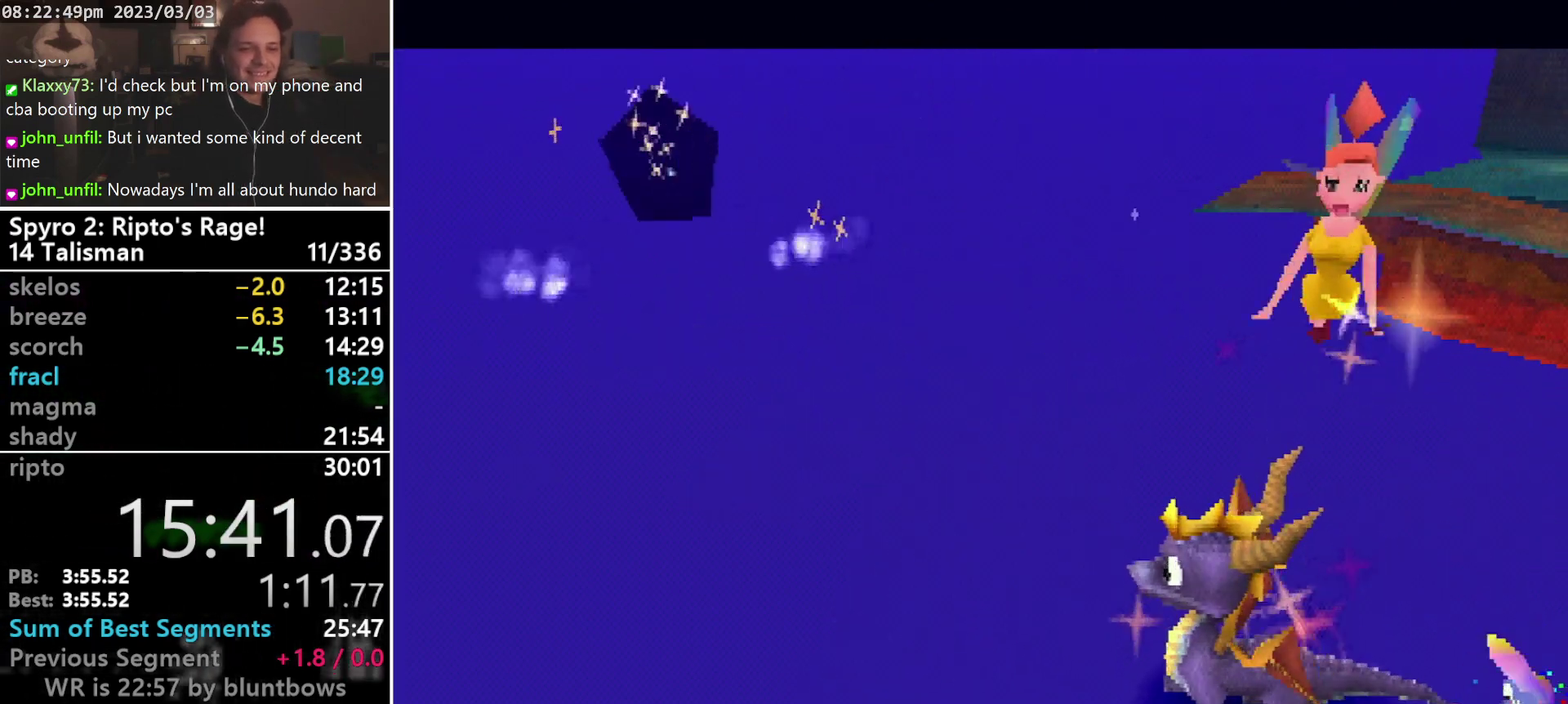
Gameplay with a controller (PlayStation layout); each line is a JSON object with the inputs held at the frame after it. "events" lists button and stick changes between this image and that frame as [ms after this image, input, new state], when the widget could be followed in between. Not read: L3 R3 SELECT START right_stick.
{"buttons": ["DPAD_DOWN", "DPAD_LEFT"], "left_stick": "center", "events": [[433, "DPAD_DOWN", "down"], [433, "DPAD_LEFT", "down"], [467, "CIRCLE", "up"]]}
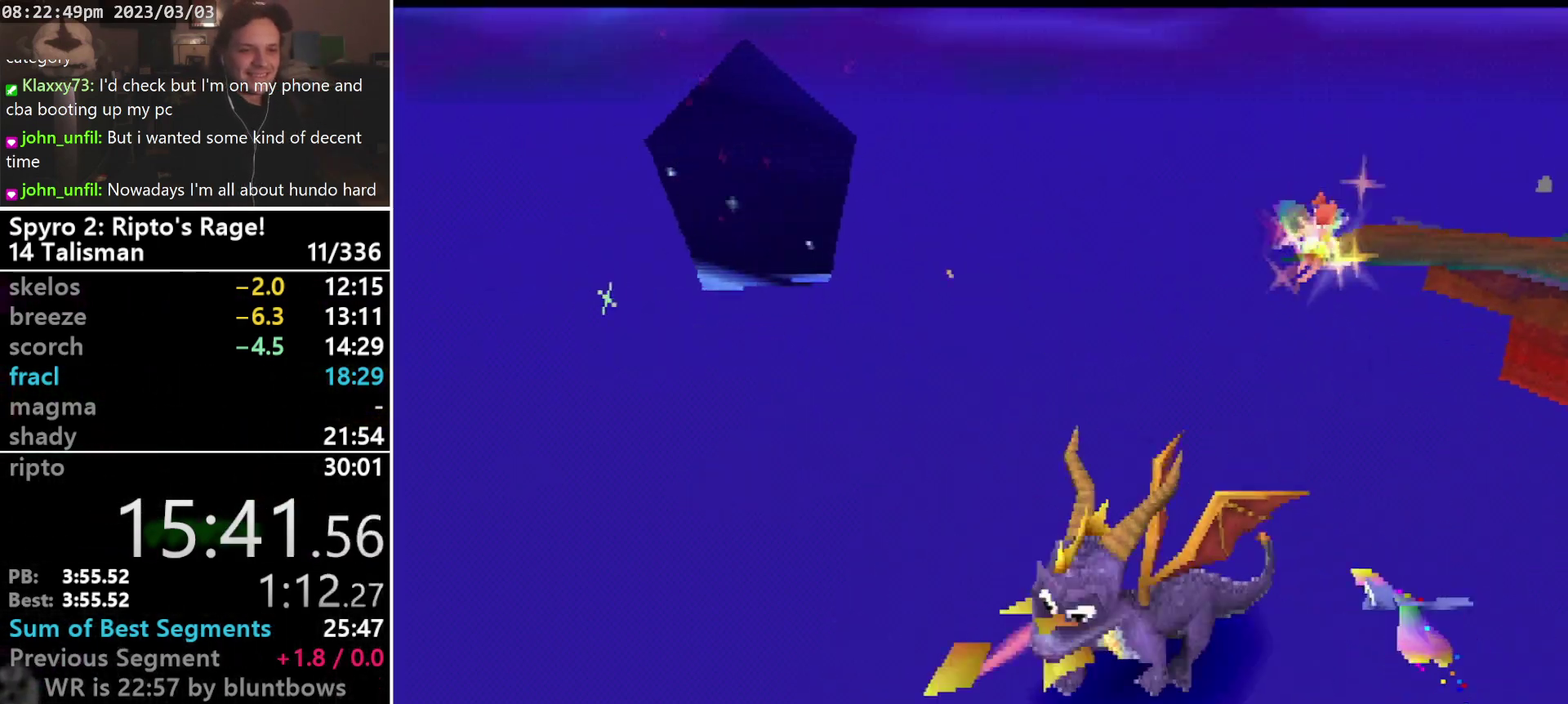
{"buttons": ["SQUARE", "DPAD_RIGHT"], "left_stick": "center", "events": [[33, "CIRCLE", "down"], [100, "SQUARE", "down"], [133, "CIRCLE", "up"], [133, "DPAD_DOWN", "up"], [133, "DPAD_LEFT", "up"], [333, "DPAD_UP", "down"], [400, "DPAD_RIGHT", "down"], [467, "DPAD_UP", "up"]]}
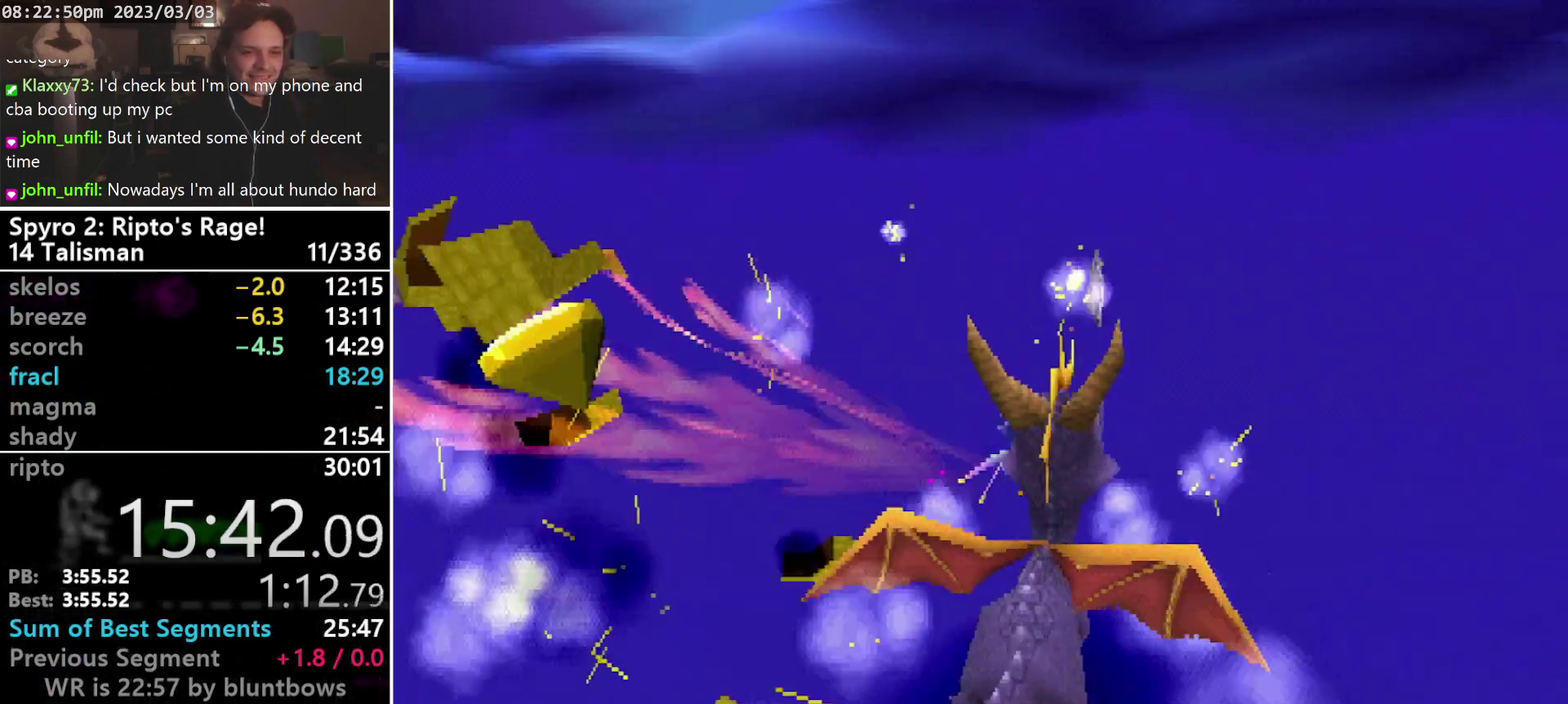
{"buttons": ["SQUARE", "DPAD_DOWN", "DPAD_RIGHT"], "left_stick": "center", "events": [[300, "DPAD_DOWN", "down"]]}
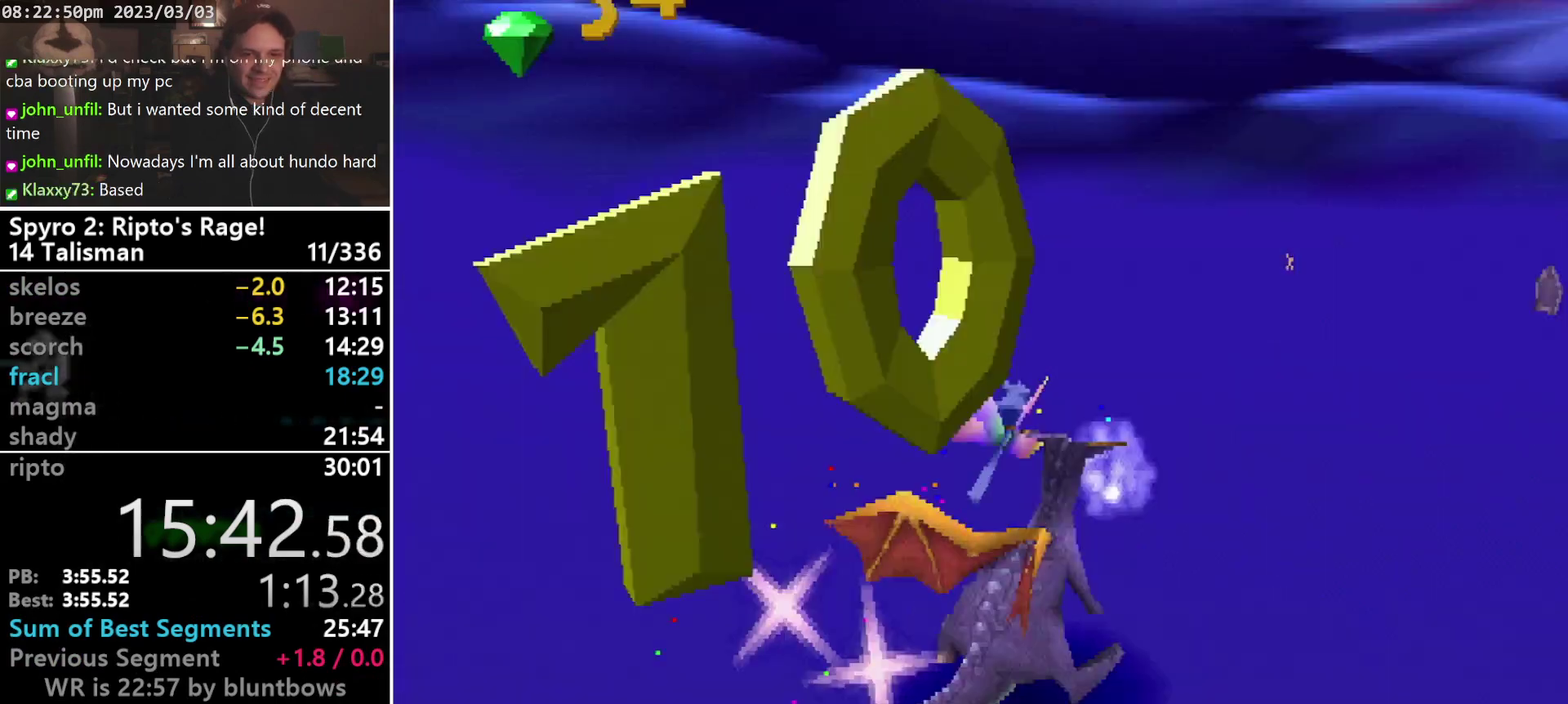
{"buttons": ["SQUARE", "DPAD_RIGHT"], "left_stick": "center", "events": [[200, "DPAD_DOWN", "up"]]}
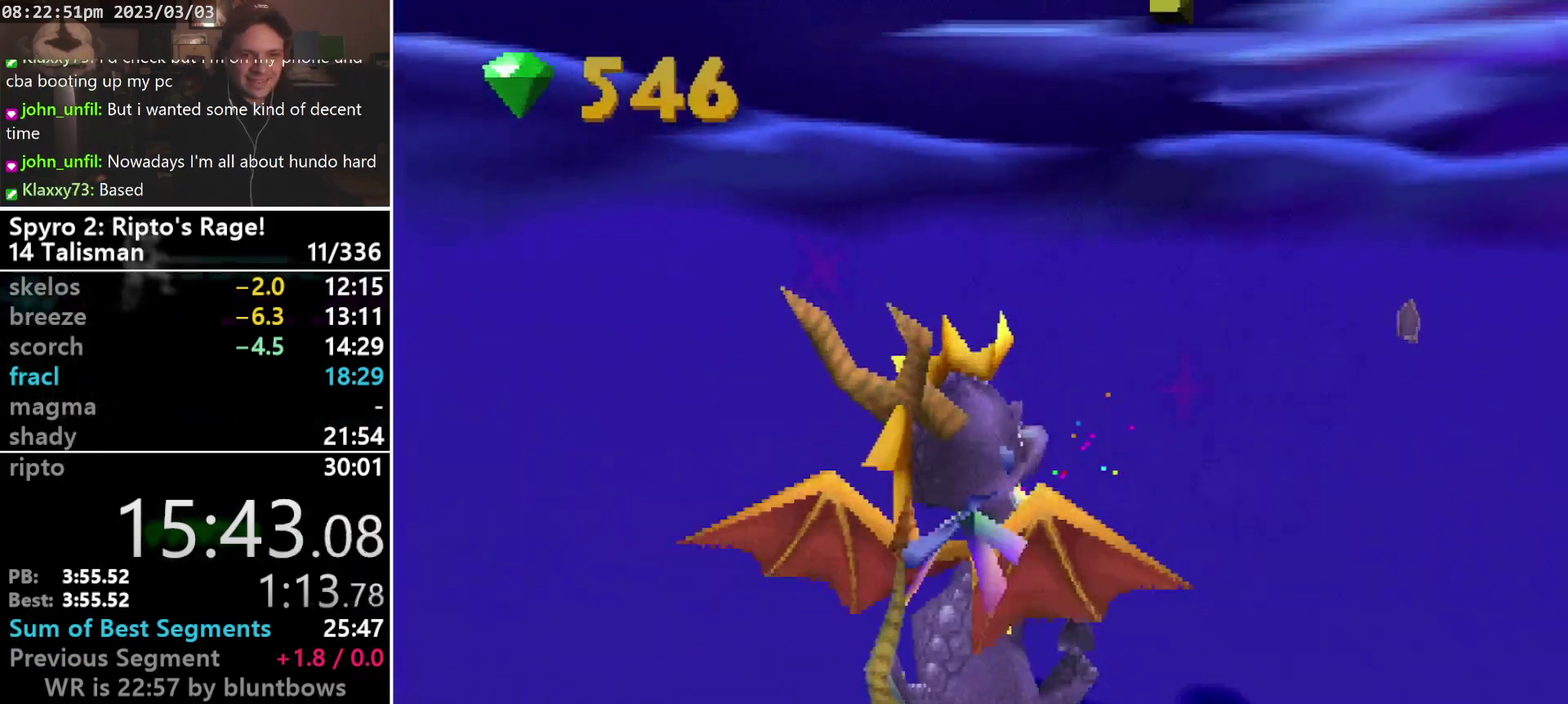
{"buttons": ["SQUARE", "DPAD_RIGHT"], "left_stick": "center", "events": [[33, "DPAD_RIGHT", "up"], [167, "DPAD_RIGHT", "down"]]}
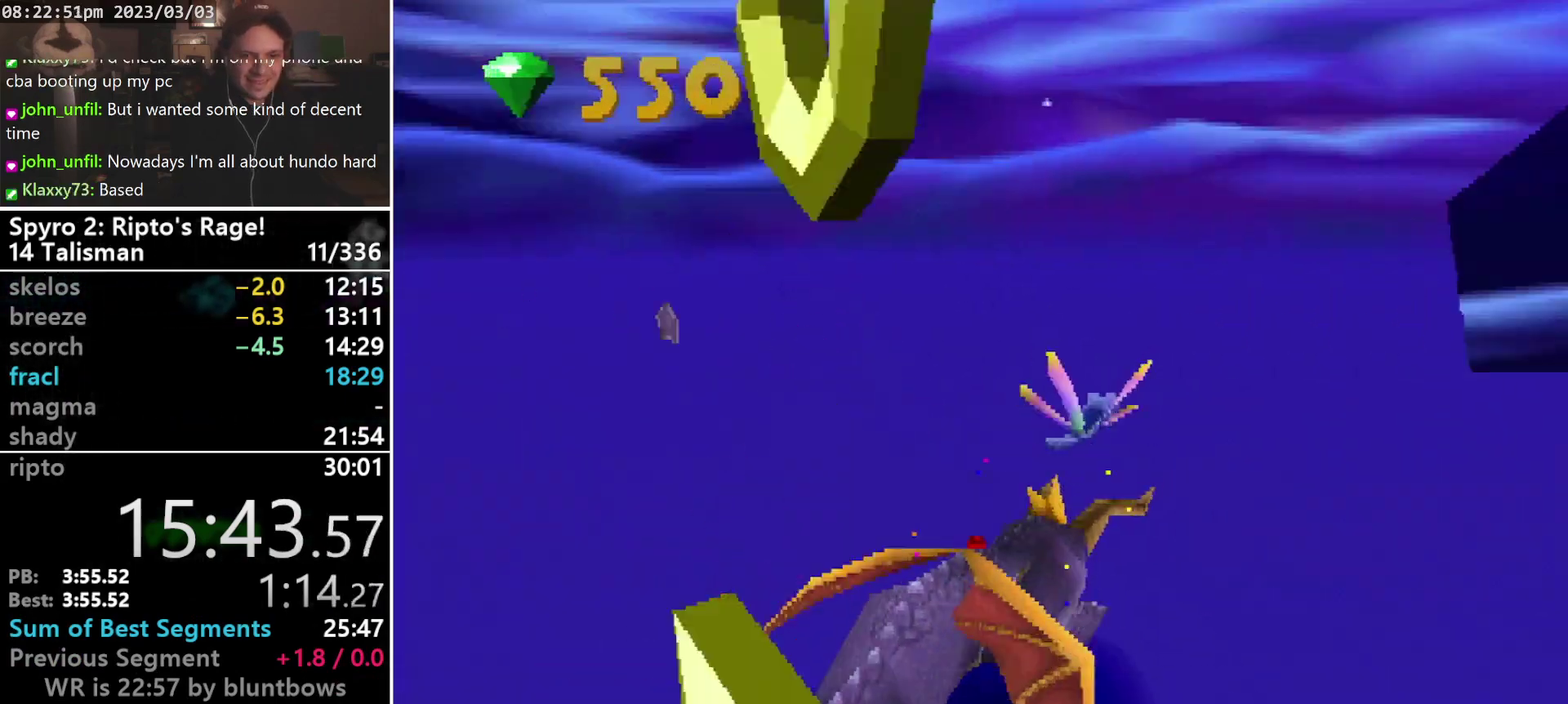
{"buttons": ["SQUARE", "DPAD_RIGHT"], "left_stick": "center", "events": [[233, "DPAD_RIGHT", "up"], [300, "DPAD_RIGHT", "down"]]}
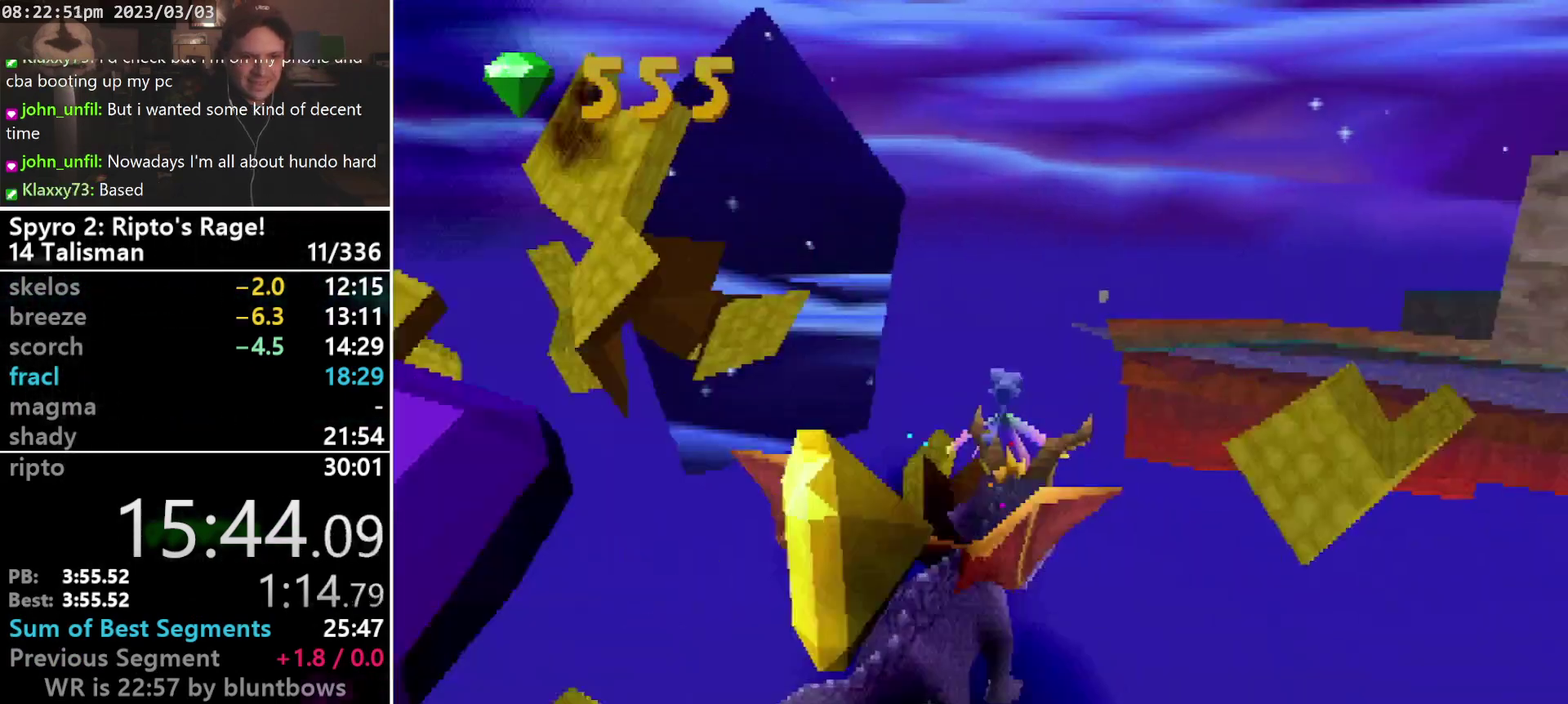
{"buttons": ["R1", "DPAD_UP"], "left_stick": "center", "events": [[33, "DPAD_RIGHT", "up"], [33, "SQUARE", "up"], [100, "CROSS", "down"], [100, "R1", "down"], [133, "DPAD_LEFT", "down"], [233, "CROSS", "up"], [367, "CIRCLE", "down"], [400, "DPAD_UP", "down"], [433, "DPAD_LEFT", "up"], [467, "CIRCLE", "up"]]}
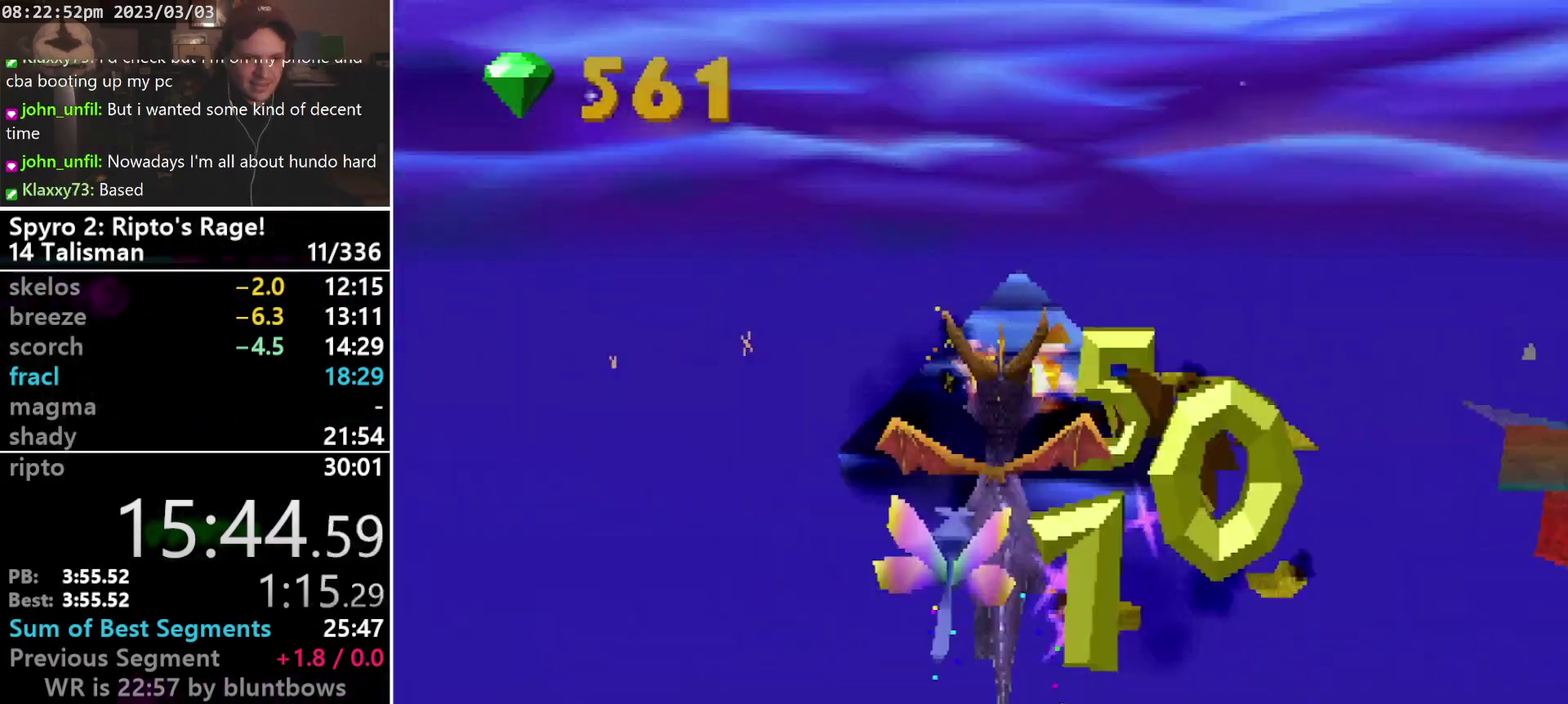
{"buttons": ["DPAD_UP"], "left_stick": "center", "events": [[67, "R1", "up"]]}
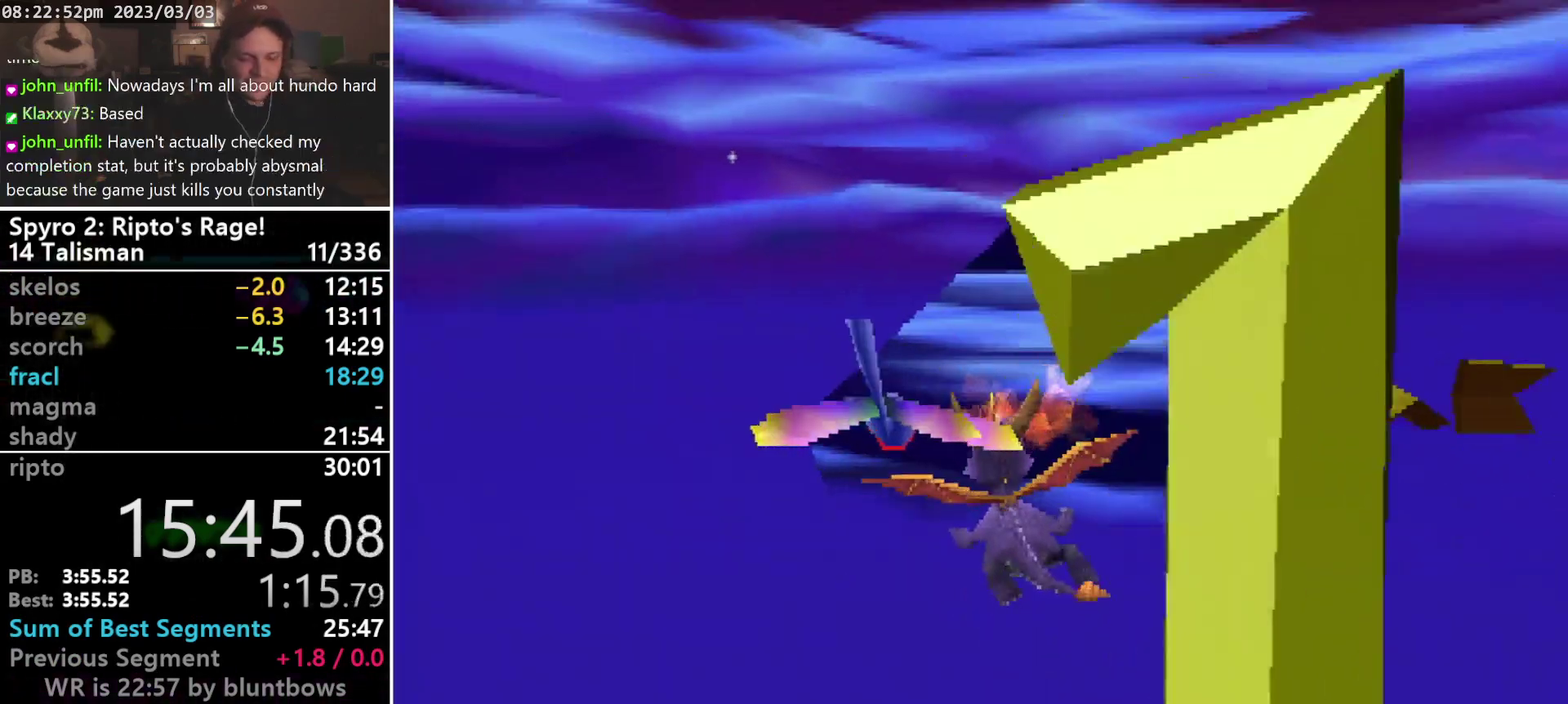
{"buttons": [], "left_stick": "center", "events": [[33, "DPAD_UP", "up"]]}
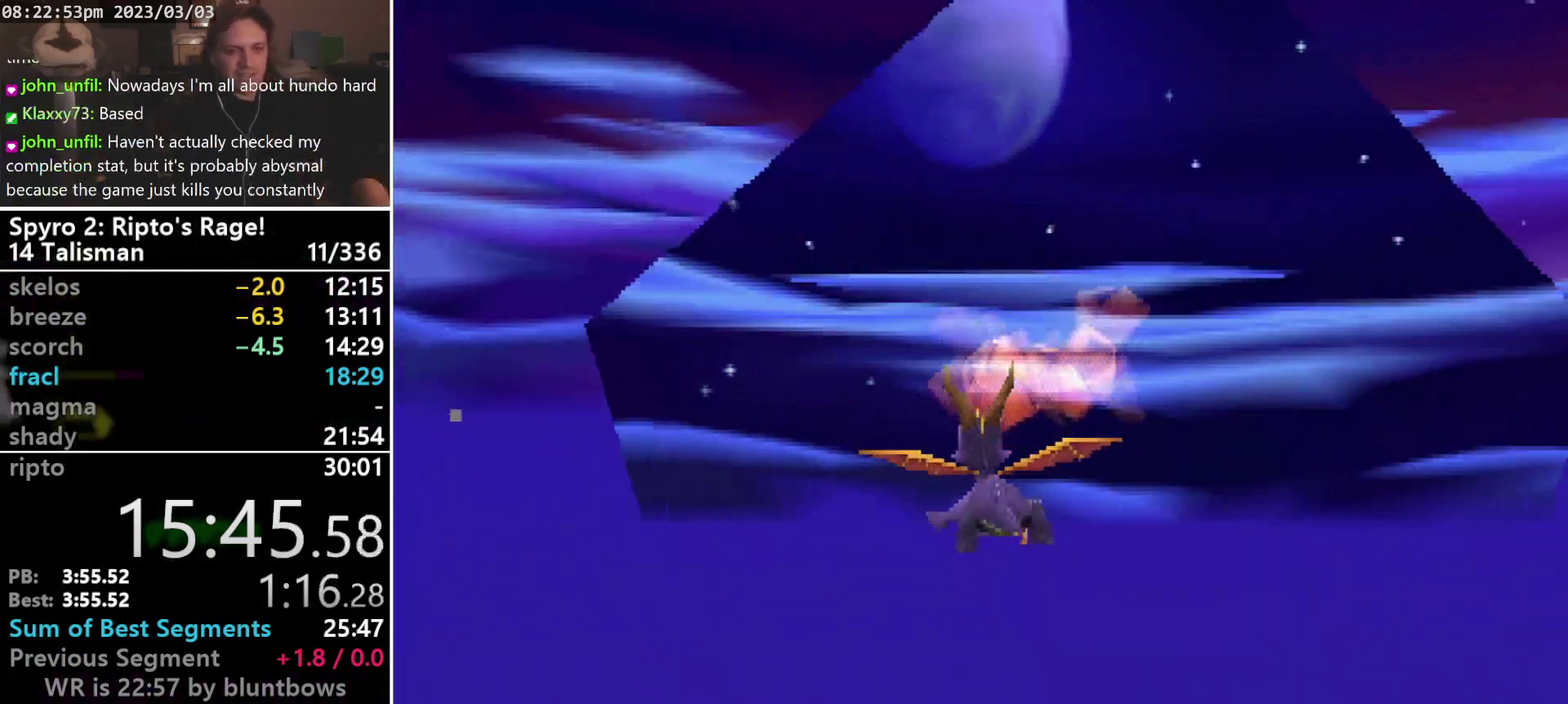
{"buttons": [], "left_stick": "center", "events": []}
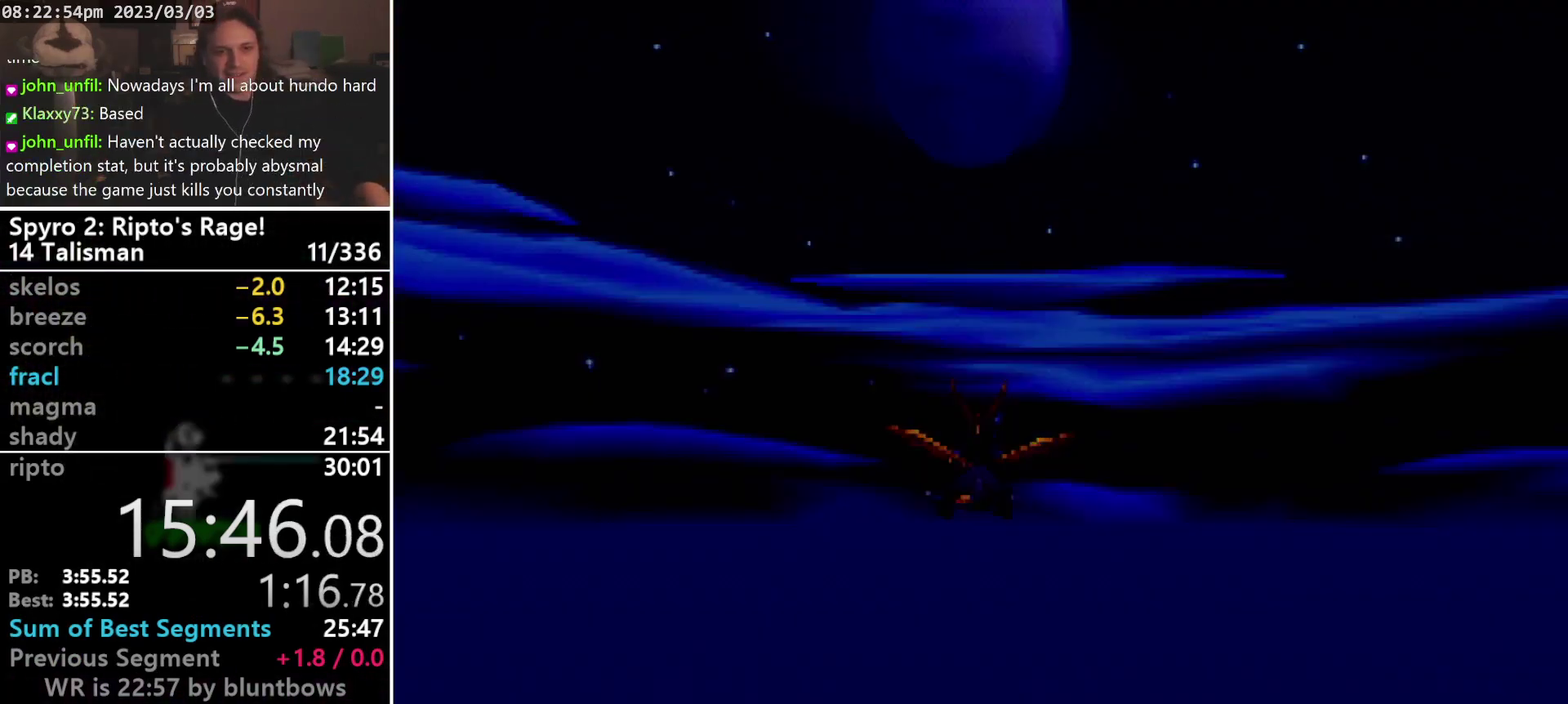
{"buttons": [], "left_stick": "center", "events": []}
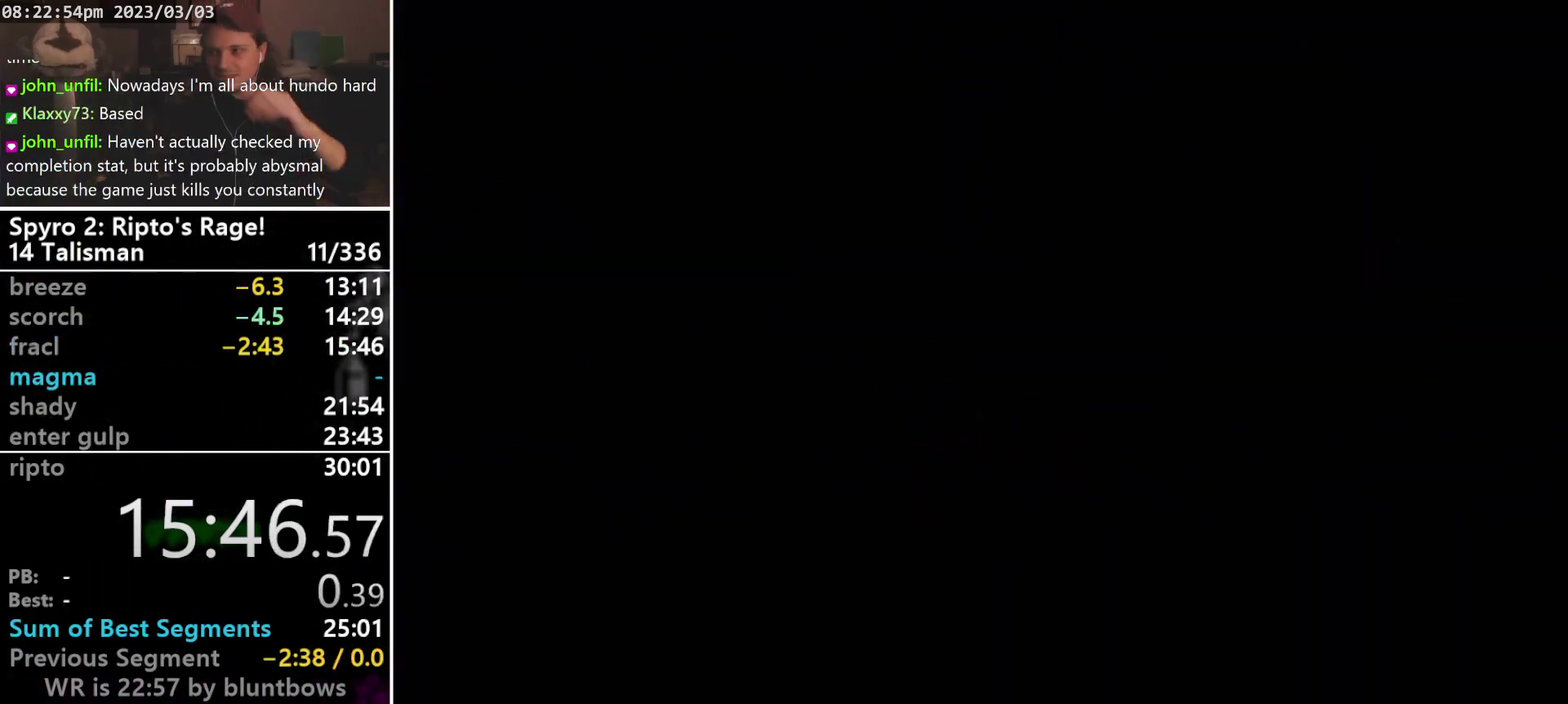
{"buttons": [], "left_stick": "center", "events": []}
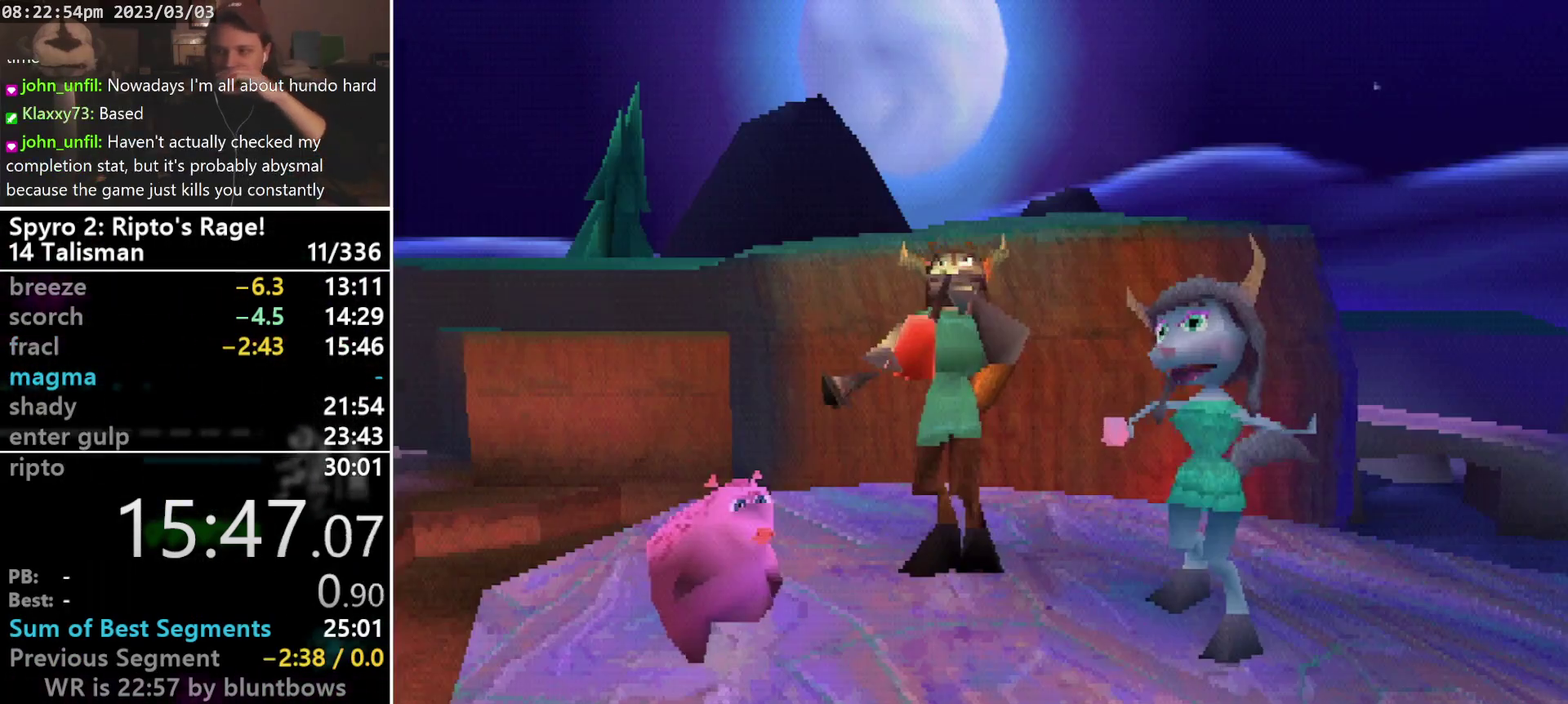
{"buttons": [], "left_stick": "center", "events": []}
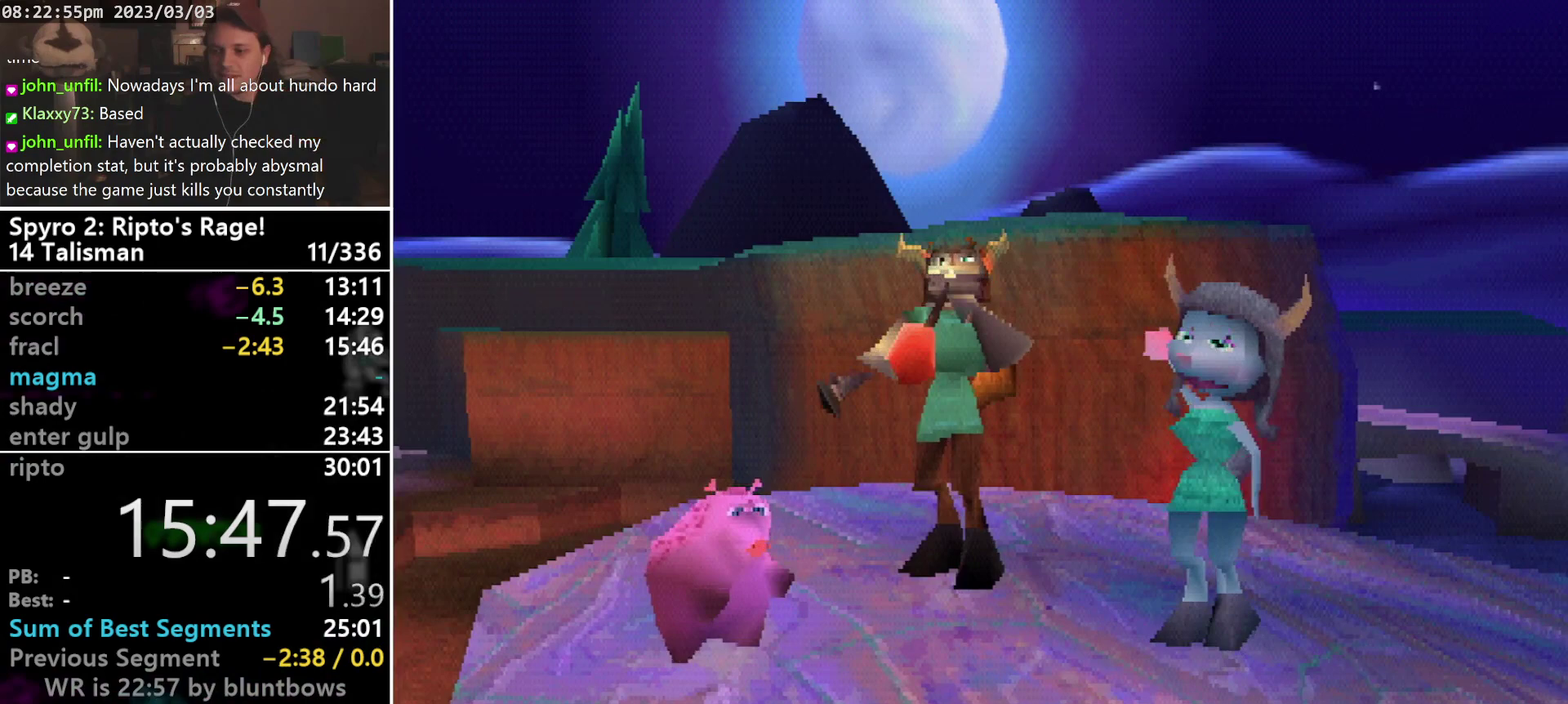
{"buttons": [], "left_stick": "center", "events": []}
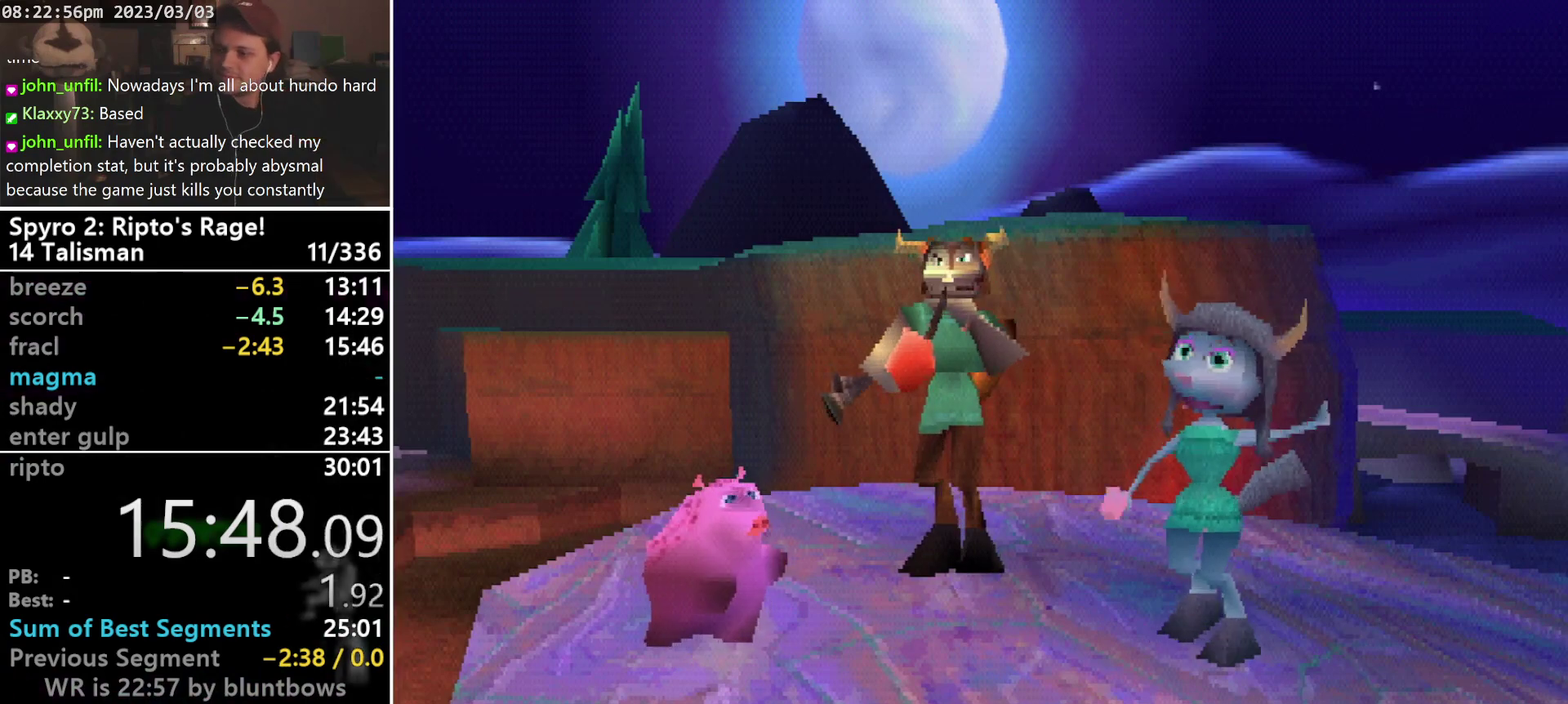
{"buttons": [], "left_stick": "center", "events": [[33, "CROSS", "down"], [100, "CROSS", "up"], [300, "CROSS", "down"], [500, "CROSS", "up"]]}
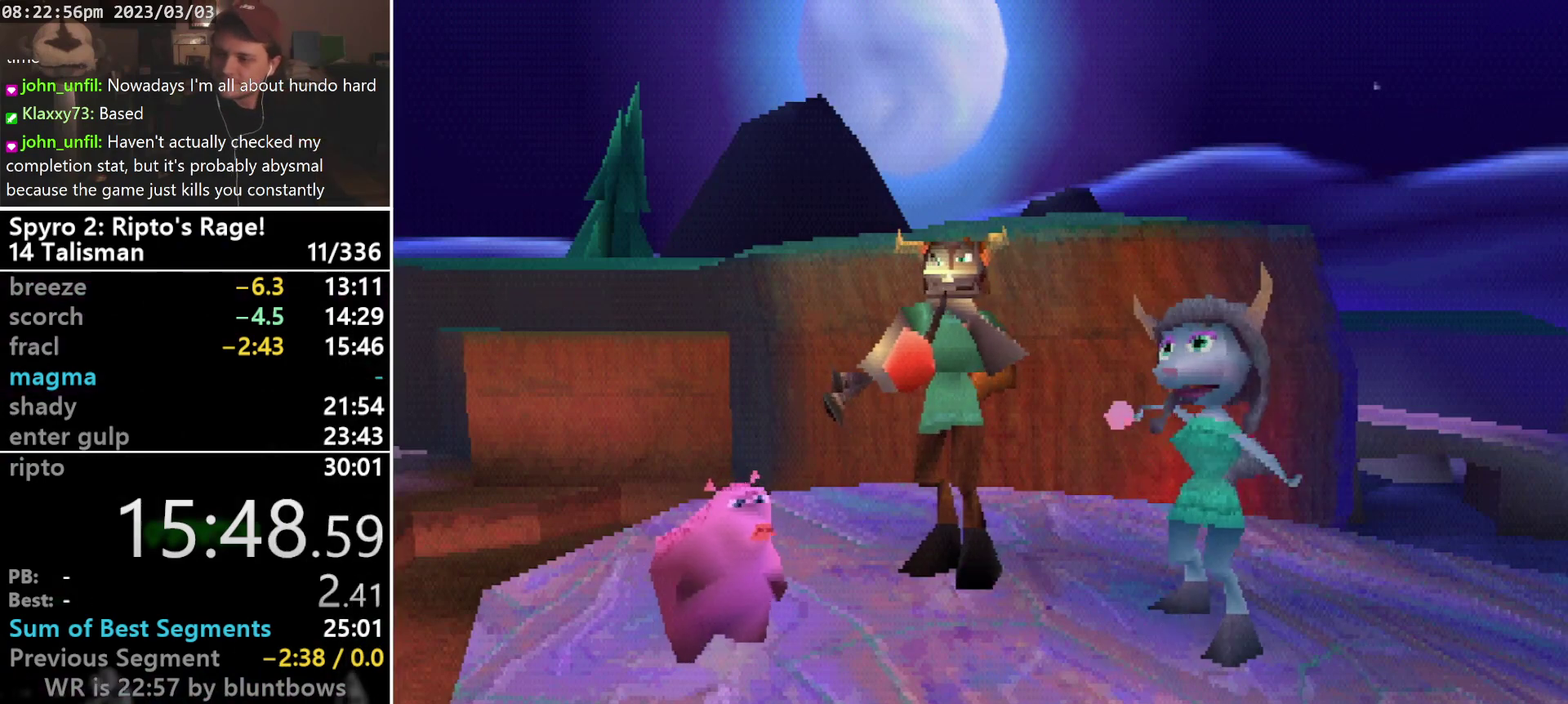
{"buttons": [], "left_stick": "center", "events": [[300, "CROSS", "down"], [367, "CROSS", "up"], [433, "CROSS", "down"], [500, "CROSS", "up"]]}
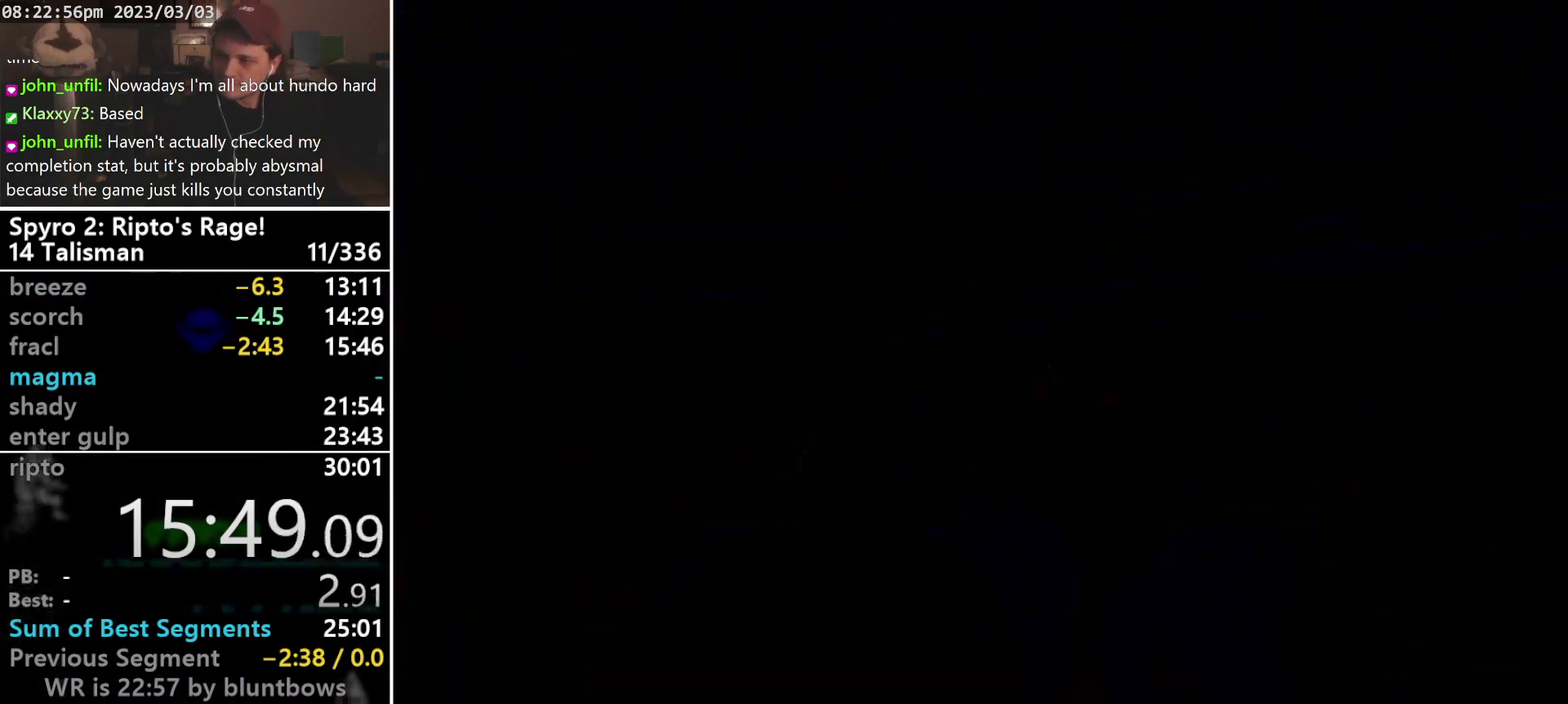
{"buttons": [], "left_stick": "center", "events": []}
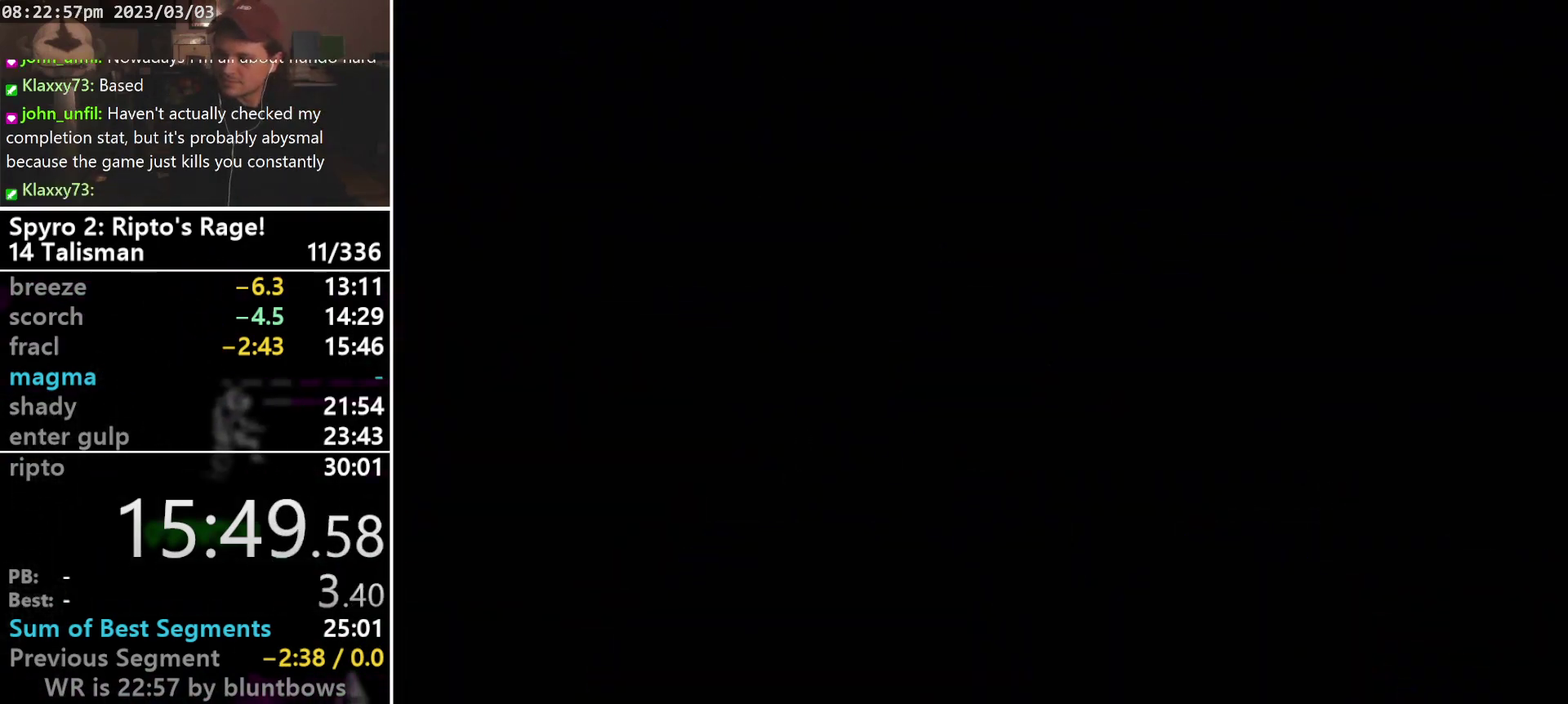
{"buttons": [], "left_stick": "center", "events": [[67, "CROSS", "down"], [133, "CROSS", "up"]]}